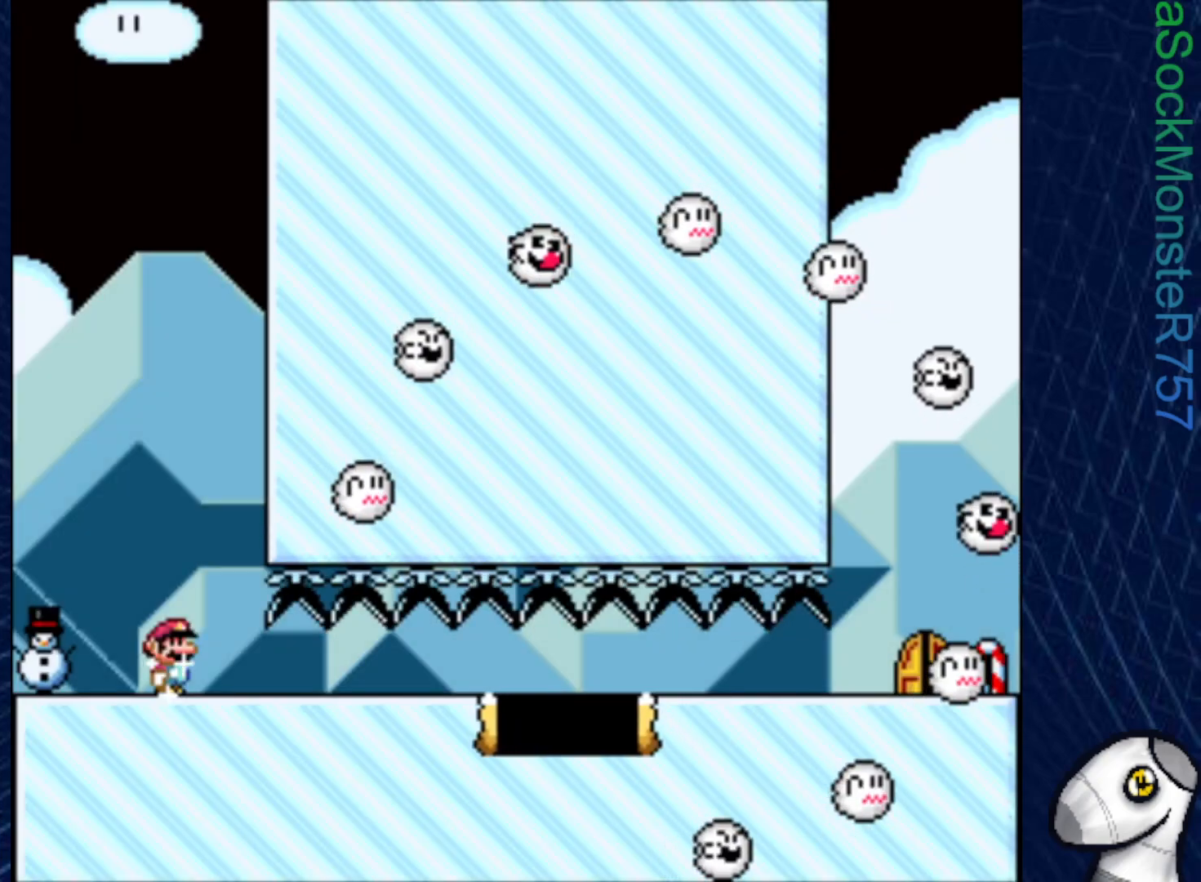
Gameplay with a controller (PlayStation layout); each line is a JSON object with the inputs held at the frame after it. "events" lists button and stick changes between this image and that frame as [ms after this image, input, new state], when the widget could be followed in between. Not read: left_stick.
{"buttons": ["SQUARE"], "right_stick": "center", "events": []}
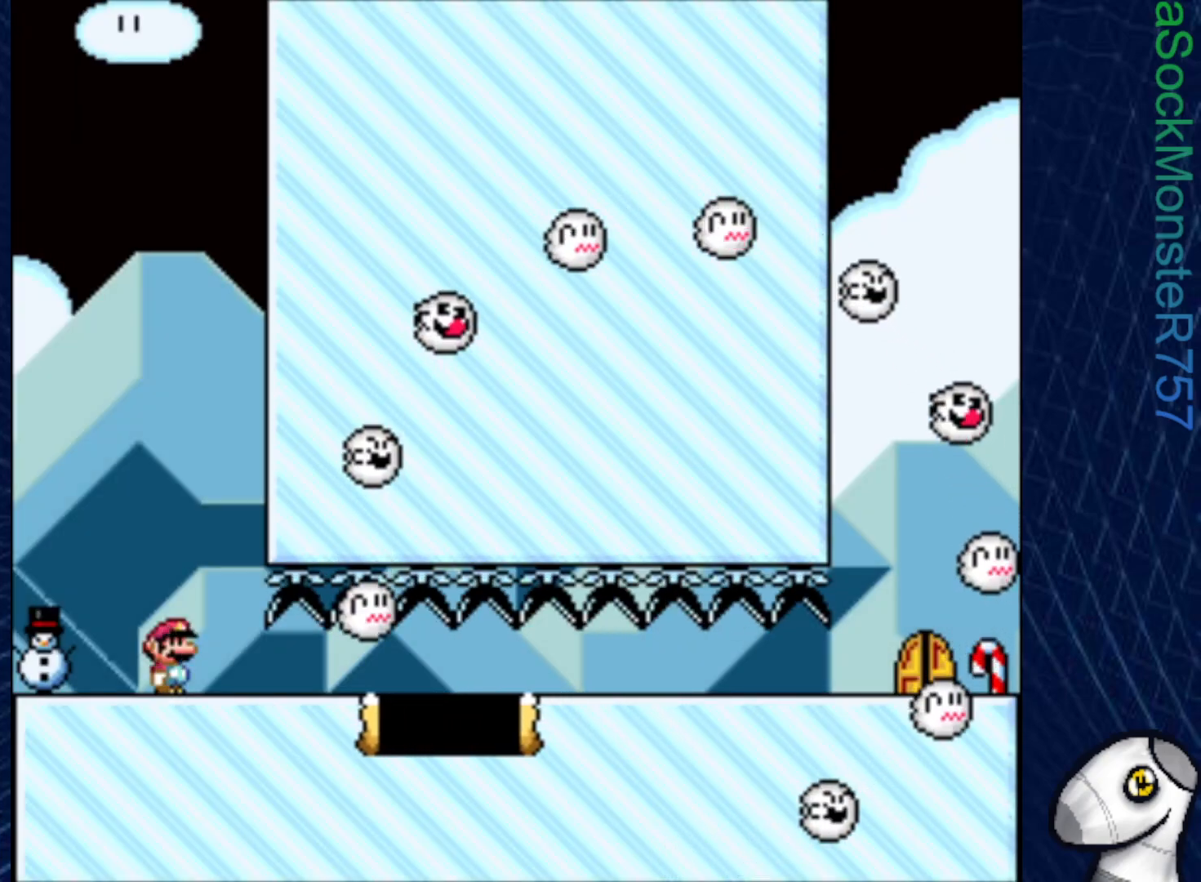
{"buttons": ["SQUARE", "DPAD_LEFT"], "right_stick": "center", "events": [[500, "DPAD_LEFT", "down"]]}
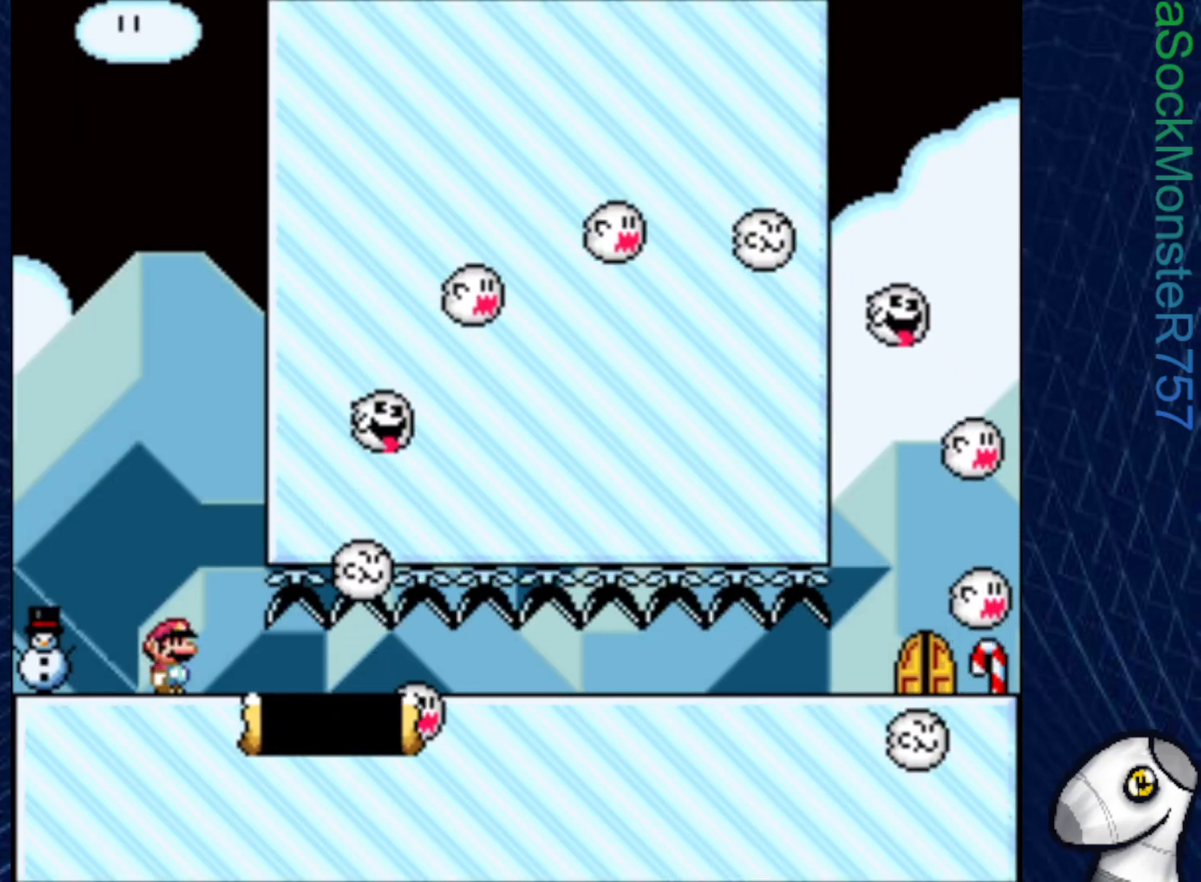
{"buttons": ["SQUARE", "R1"], "right_stick": "center", "events": [[17, "R1", "down"], [167, "DPAD_LEFT", "up"], [383, "DPAD_RIGHT", "down"], [450, "DPAD_RIGHT", "up"]]}
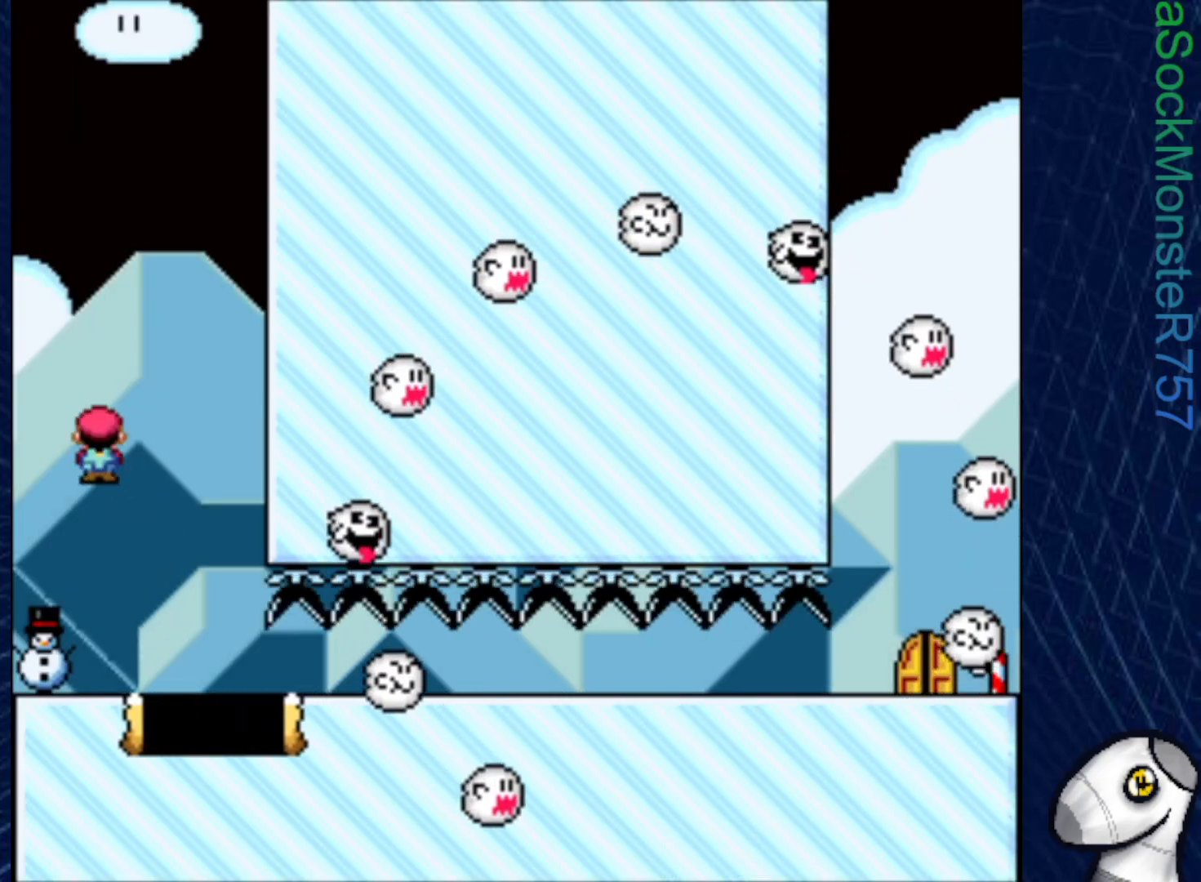
{"buttons": ["SQUARE", "R1"], "right_stick": "center", "events": [[100, "DPAD_LEFT", "down"], [183, "R1", "up"], [367, "DPAD_LEFT", "up"], [383, "R1", "down"]]}
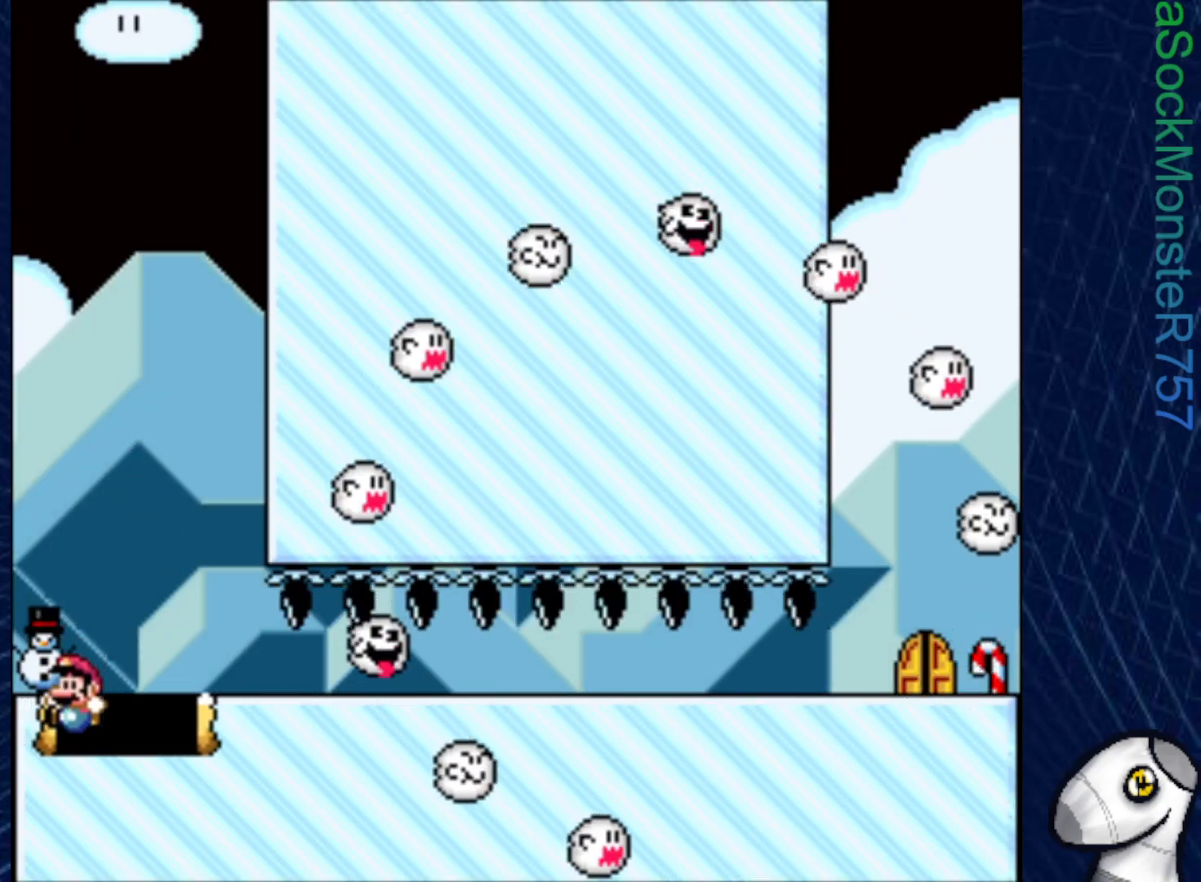
{"buttons": ["SQUARE"], "right_stick": "center", "events": [[117, "DPAD_RIGHT", "down"], [267, "DPAD_RIGHT", "up"], [350, "R1", "up"]]}
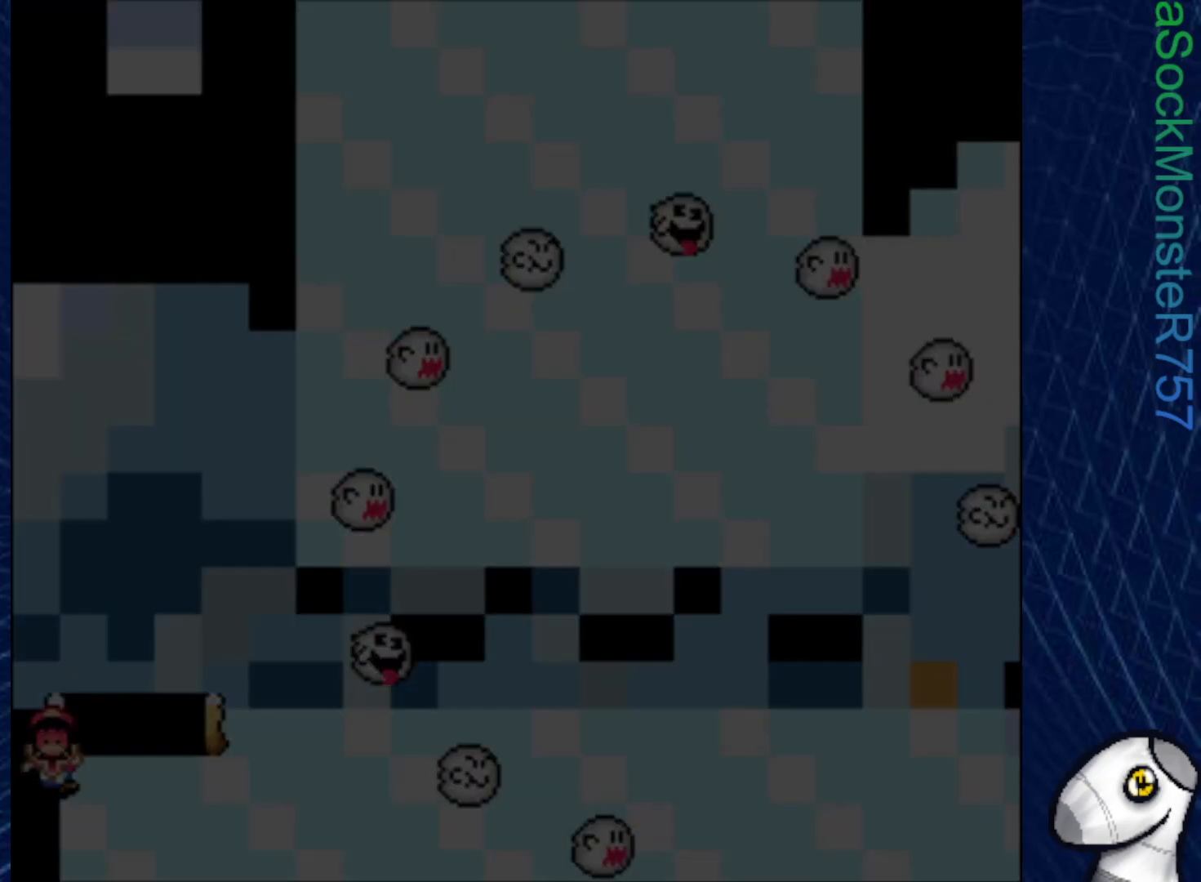
{"buttons": [], "right_stick": "center", "events": [[117, "SQUARE", "up"]]}
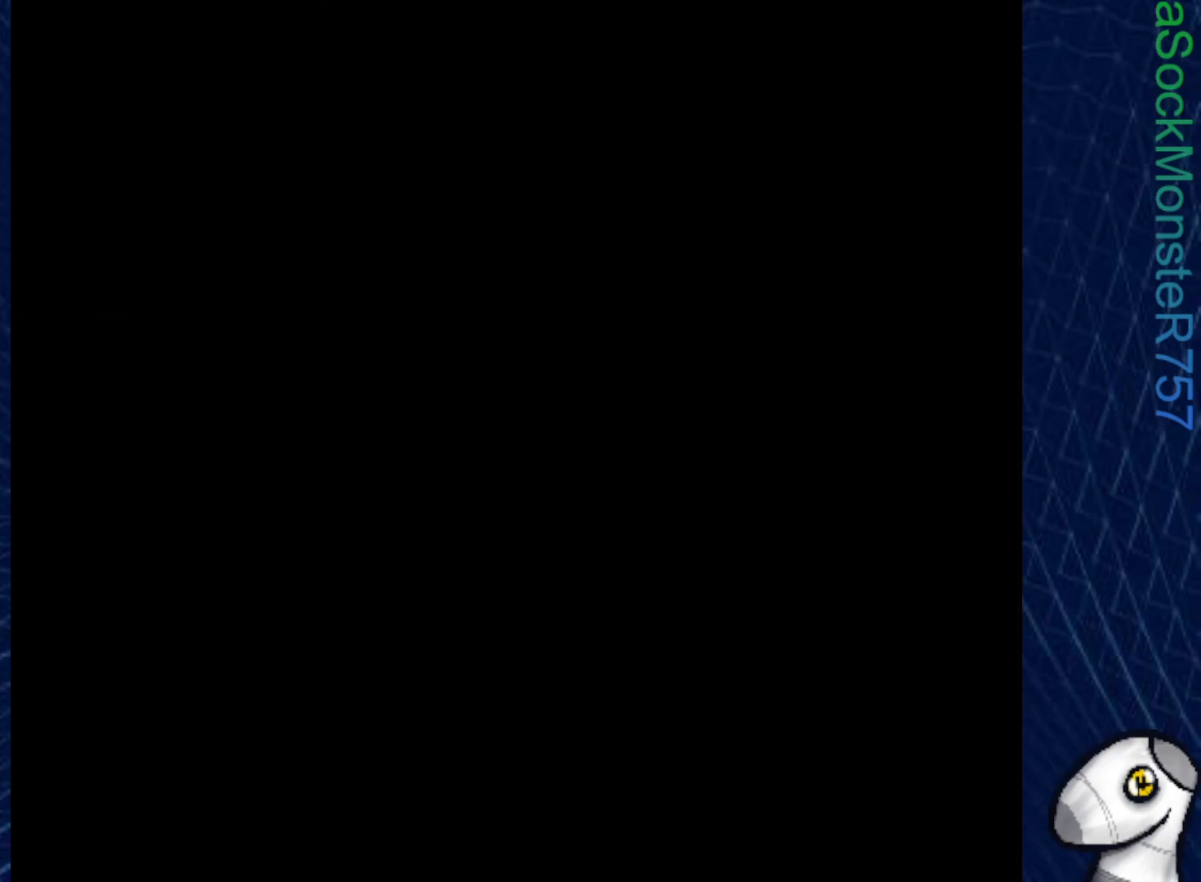
{"buttons": [], "right_stick": "center", "events": []}
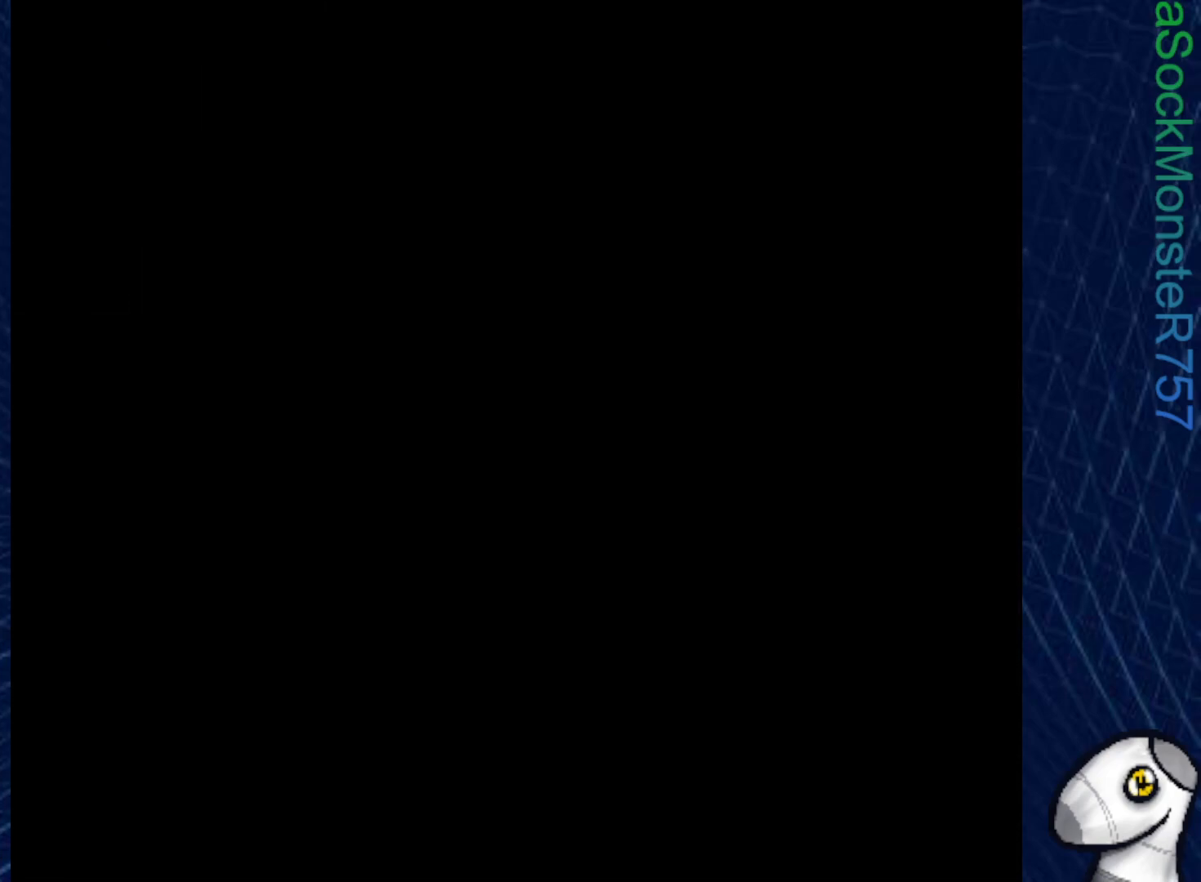
{"buttons": [], "right_stick": "center", "events": []}
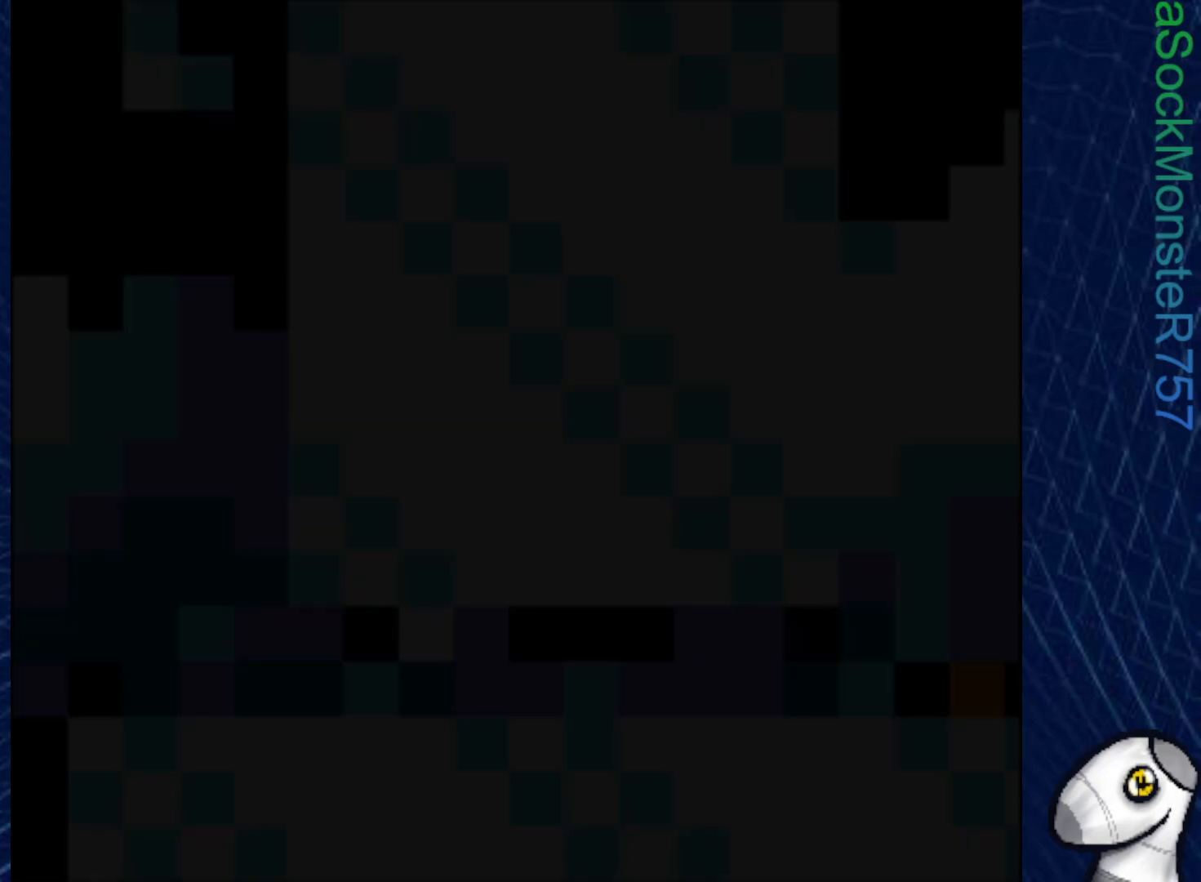
{"buttons": ["SQUARE"], "right_stick": "center", "events": [[17, "SQUARE", "down"]]}
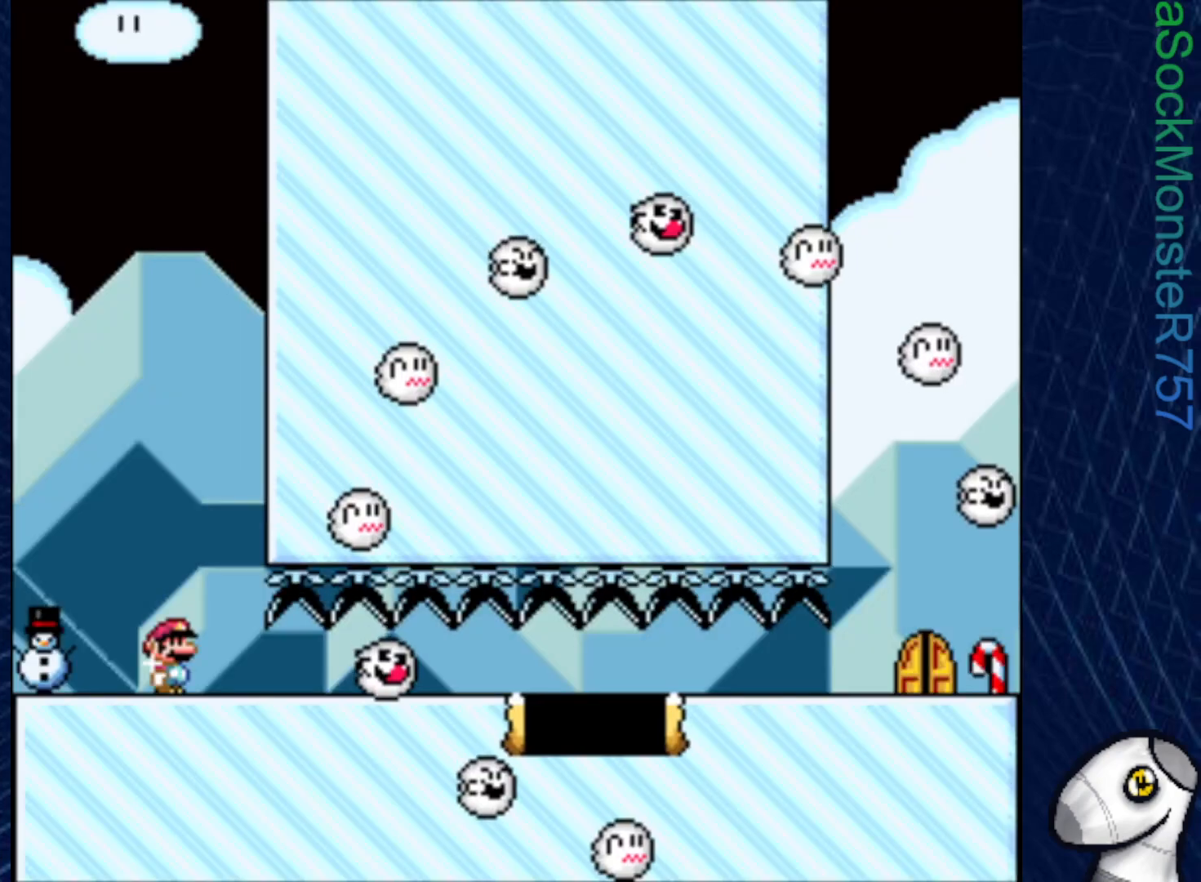
{"buttons": ["SQUARE"], "right_stick": "center", "events": []}
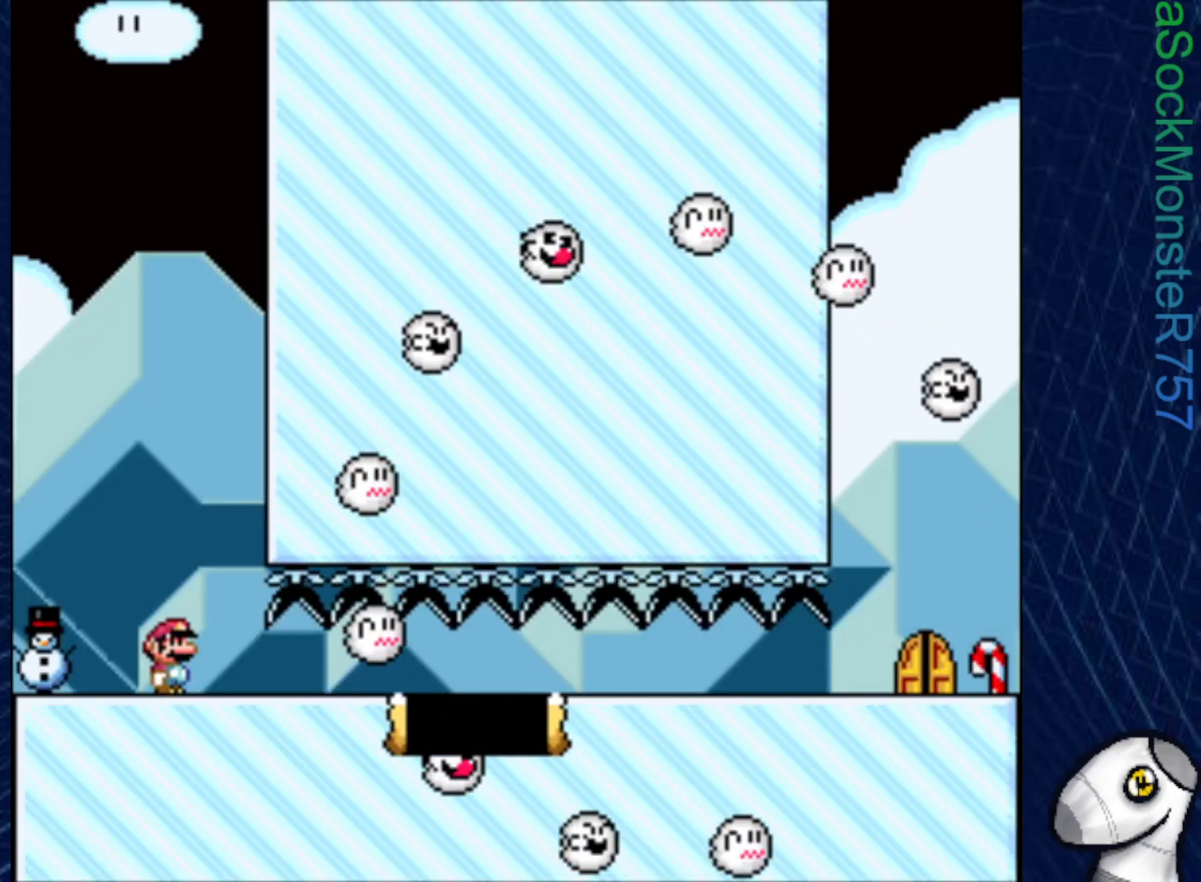
{"buttons": ["SQUARE", "DPAD_LEFT"], "right_stick": "center", "events": [[483, "DPAD_LEFT", "down"]]}
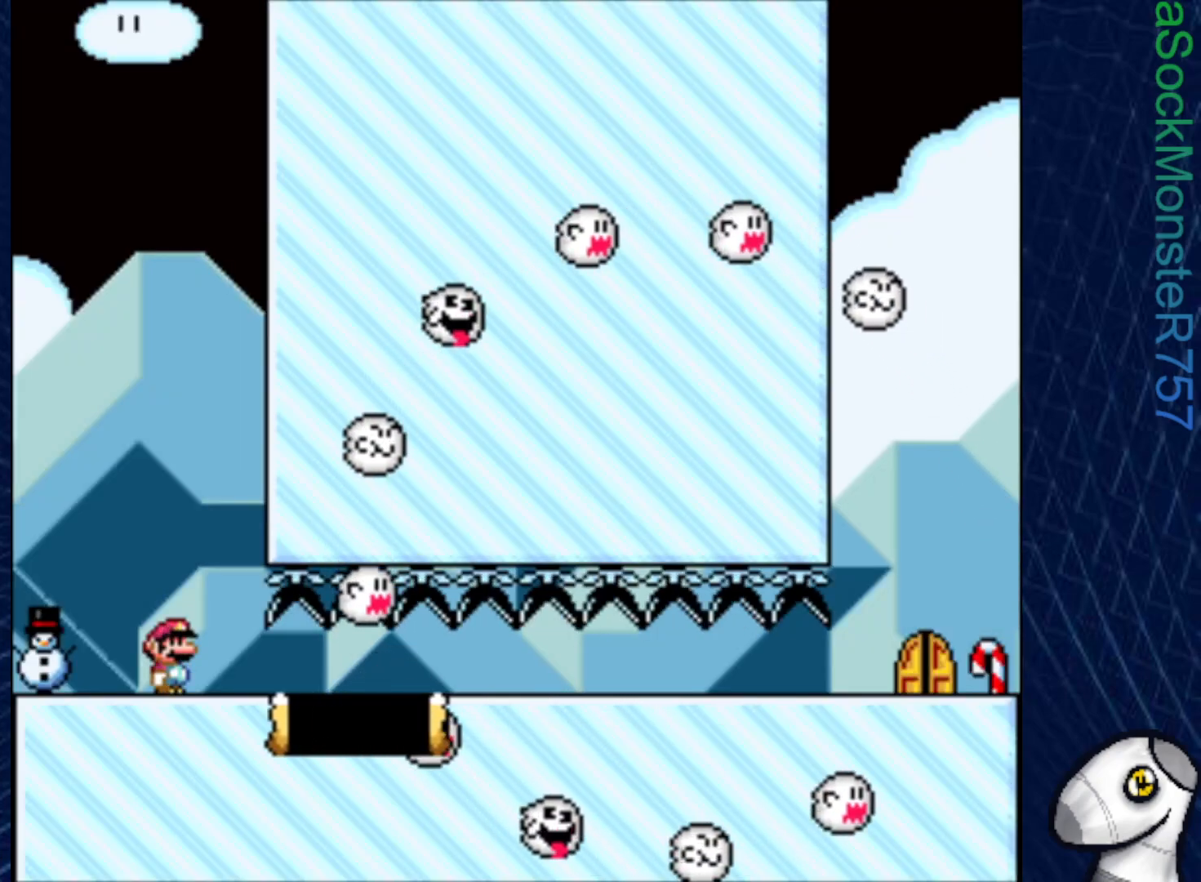
{"buttons": ["SQUARE"], "right_stick": "center", "events": [[250, "DPAD_LEFT", "up"]]}
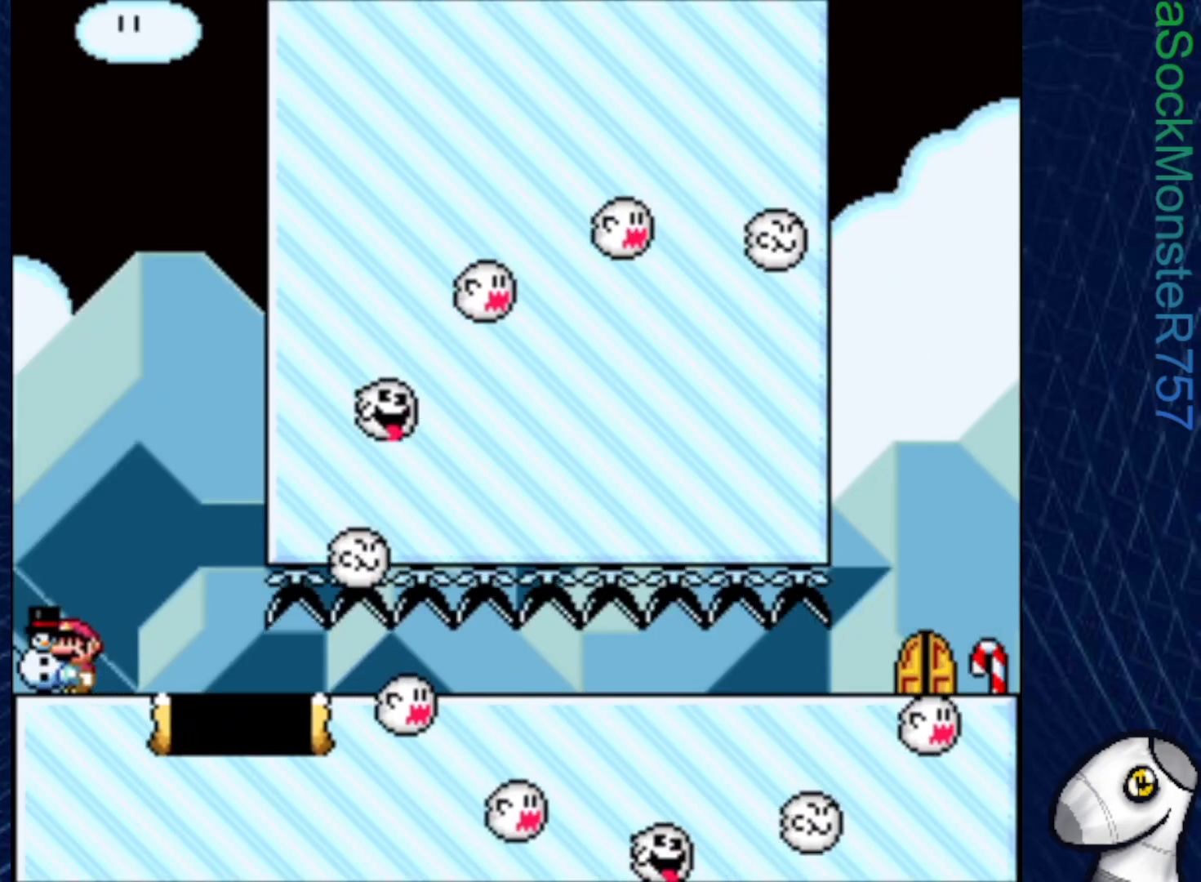
{"buttons": ["SQUARE", "R1"], "right_stick": "center", "events": [[233, "R1", "down"]]}
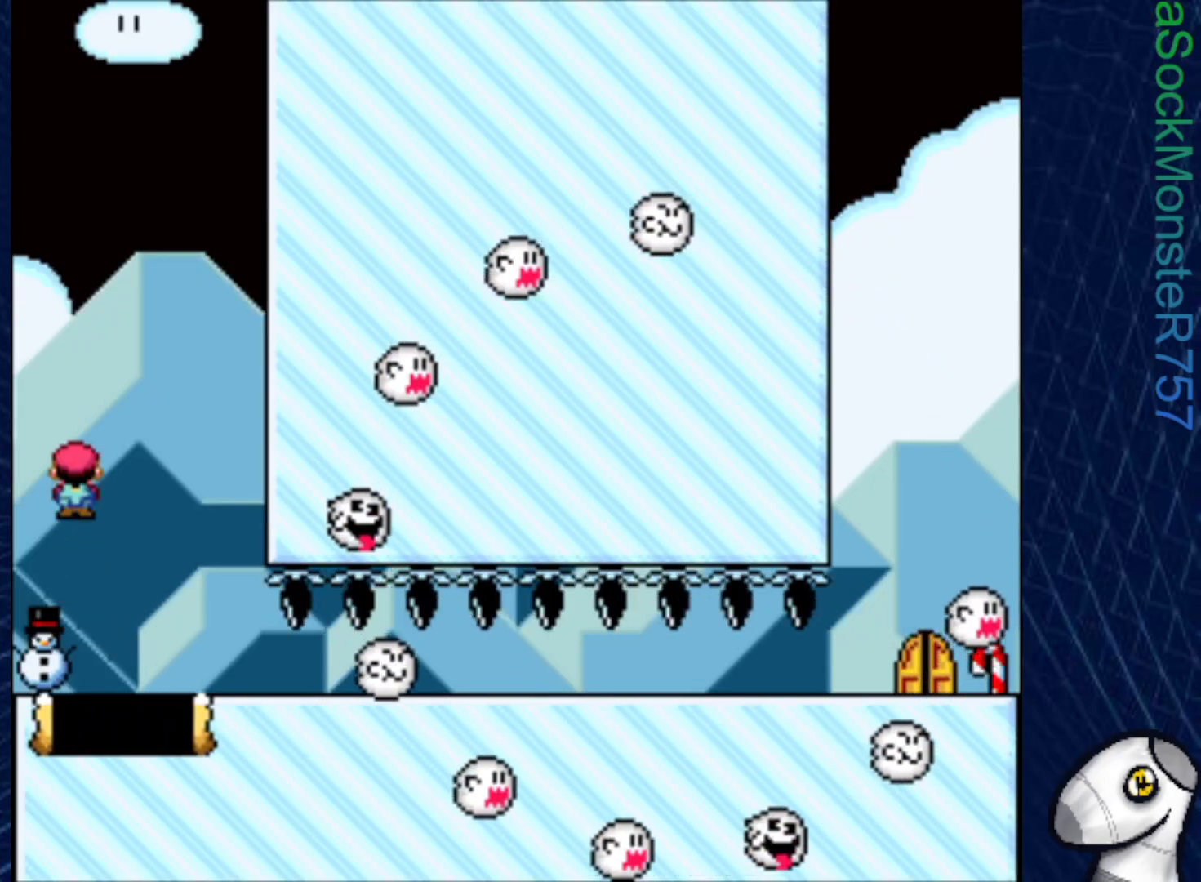
{"buttons": ["SQUARE", "DPAD_LEFT"], "right_stick": "center", "events": [[33, "DPAD_RIGHT", "down"], [133, "R1", "up"], [333, "DPAD_RIGHT", "up"], [483, "DPAD_LEFT", "down"]]}
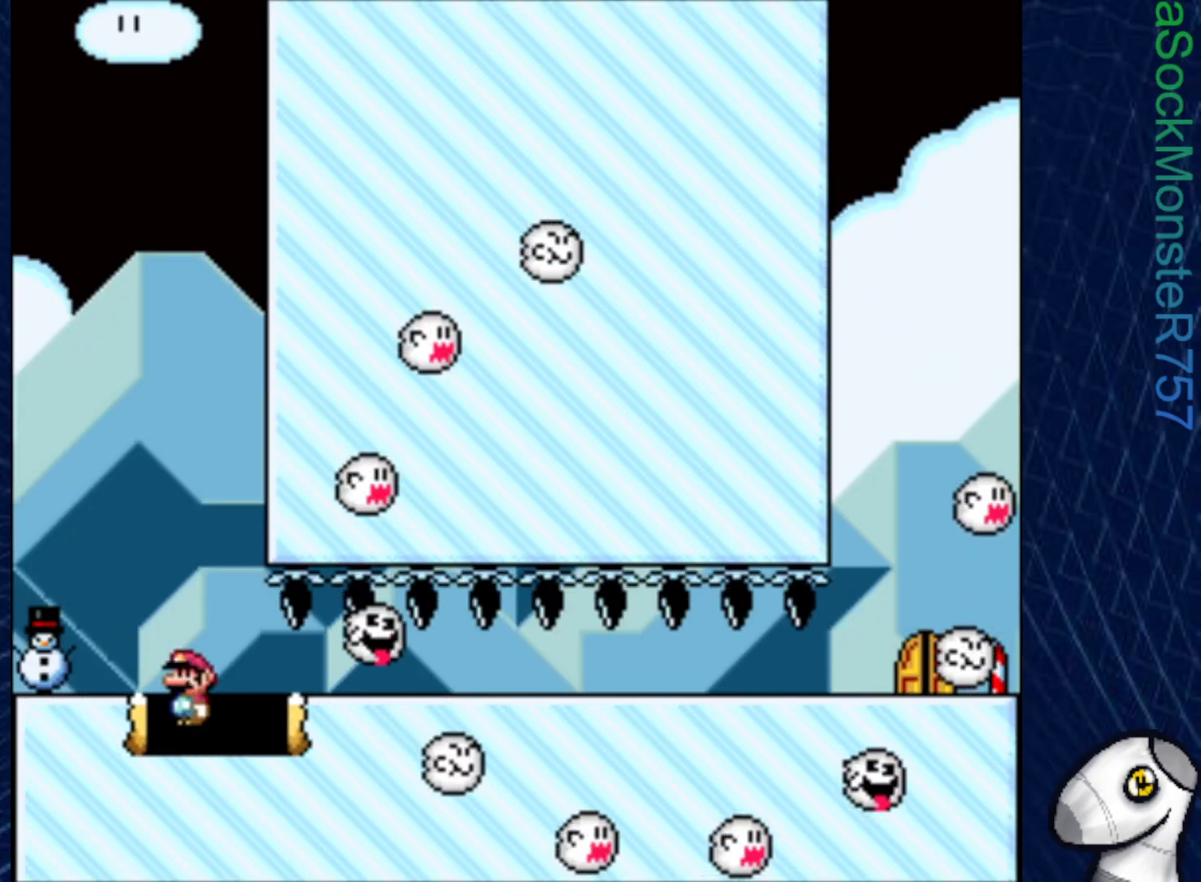
{"buttons": [], "right_stick": "center", "events": [[50, "R1", "down"], [267, "DPAD_LEFT", "up"], [333, "R1", "up"], [500, "SQUARE", "up"]]}
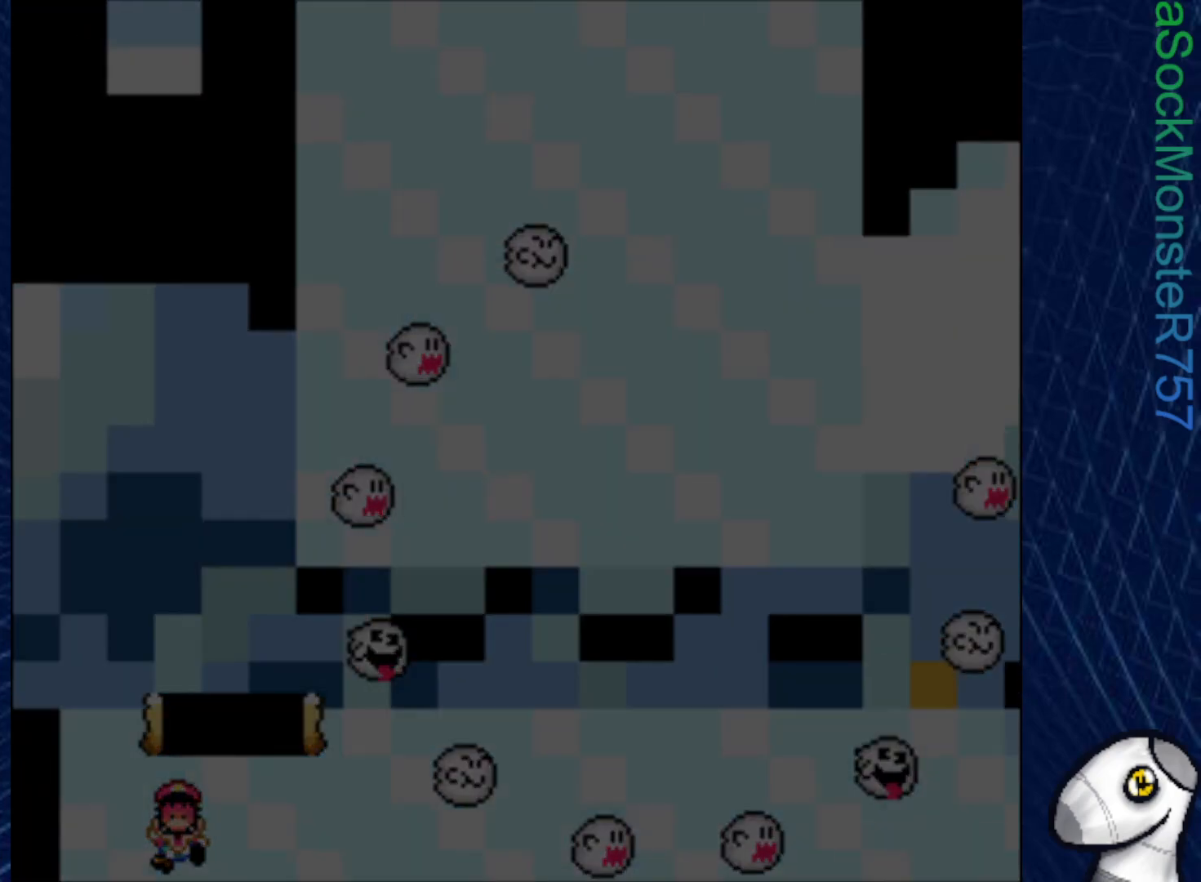
{"buttons": [], "right_stick": "center", "events": []}
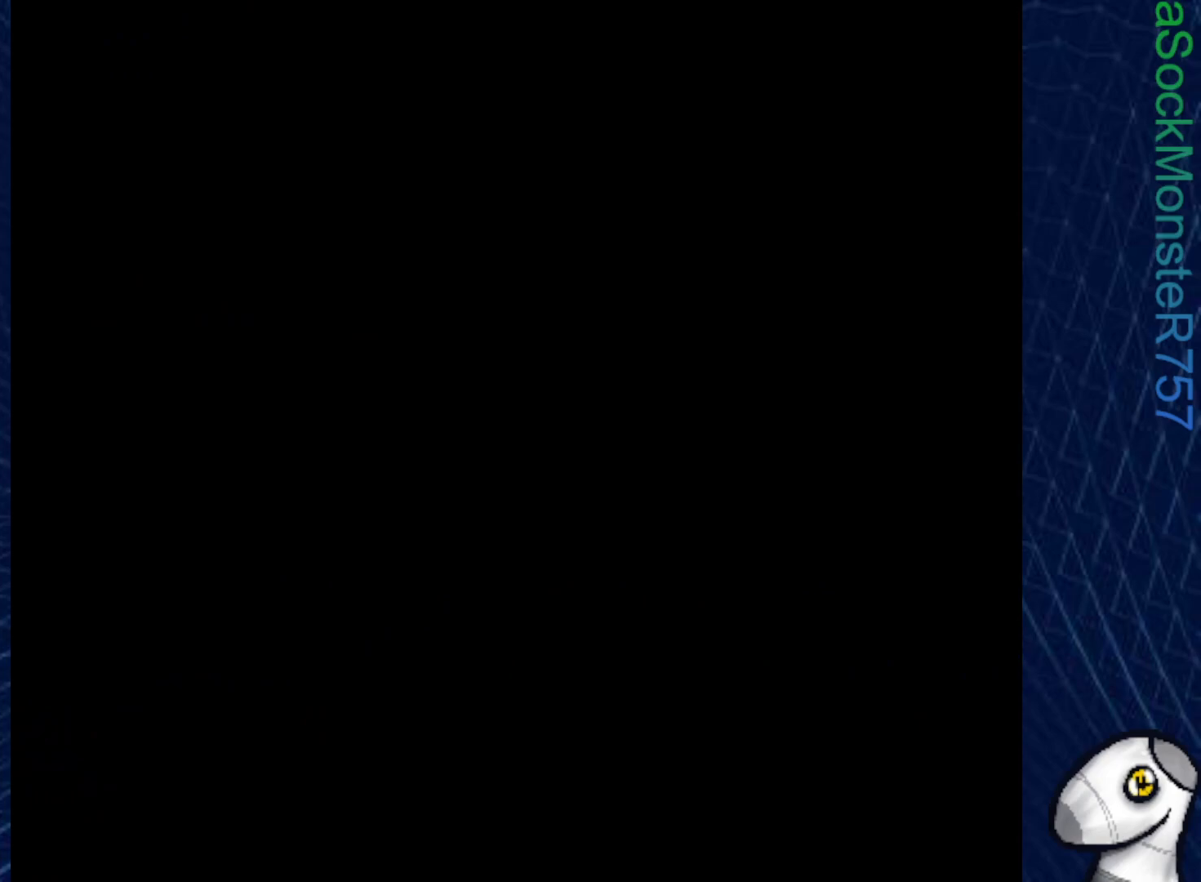
{"buttons": [], "right_stick": "center", "events": []}
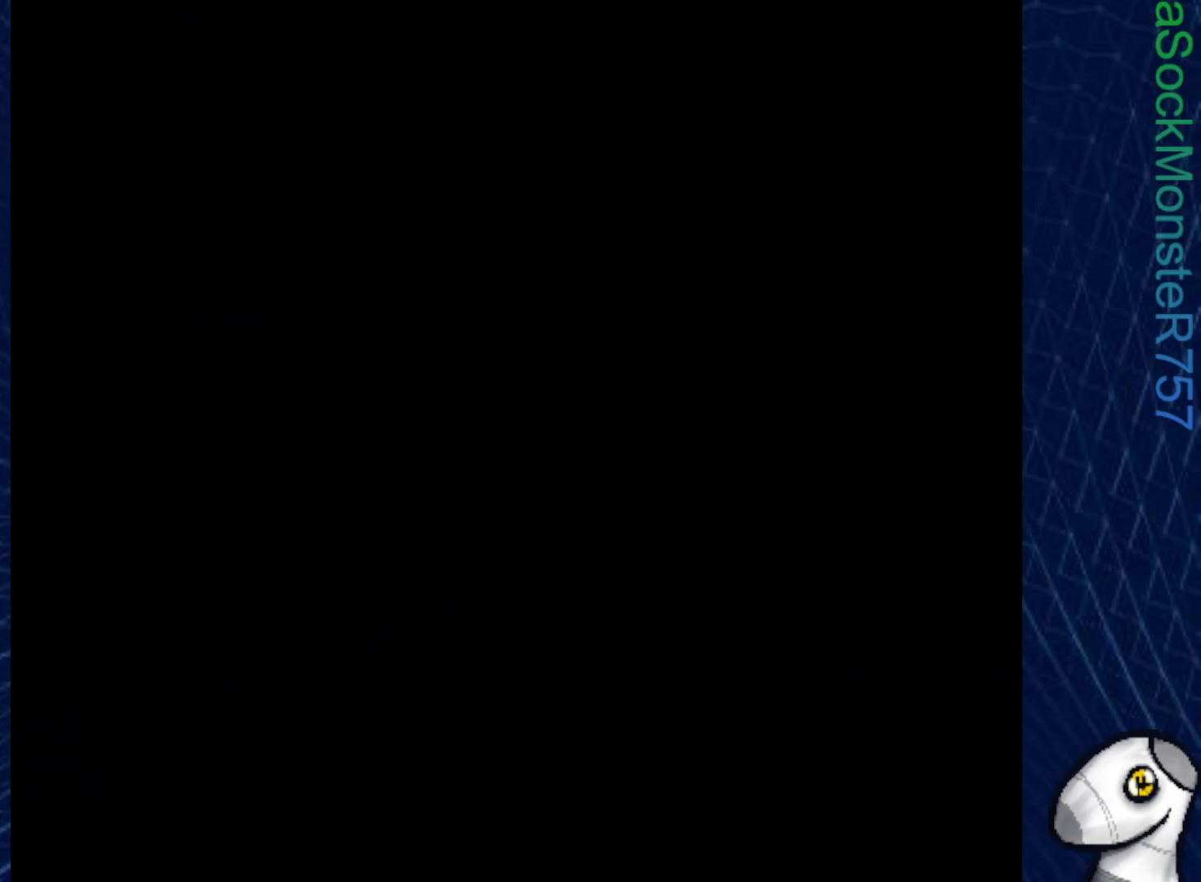
{"buttons": [], "right_stick": "center", "events": []}
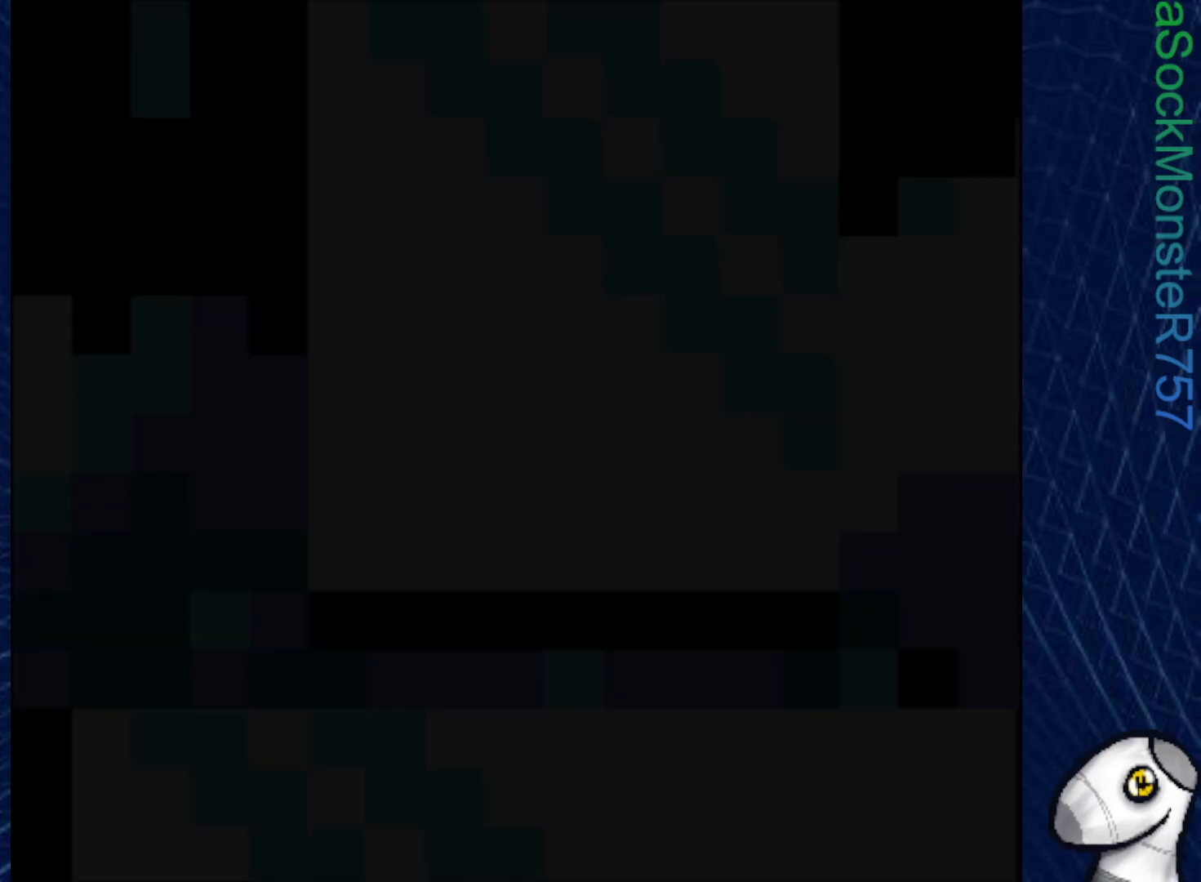
{"buttons": ["SQUARE"], "right_stick": "center", "events": [[483, "SQUARE", "down"]]}
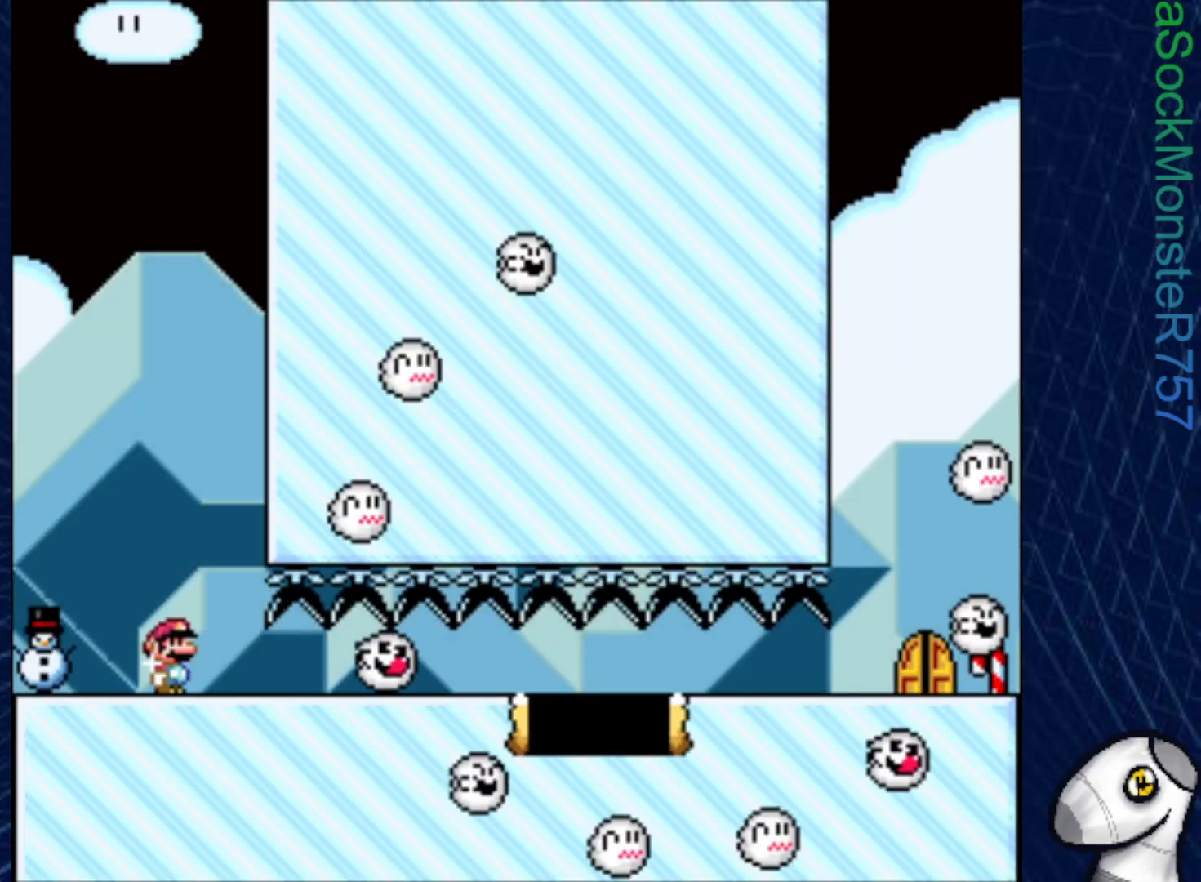
{"buttons": ["SQUARE", "R1", "DPAD_LEFT"], "right_stick": "center", "events": [[183, "DPAD_LEFT", "down"], [267, "R1", "down"]]}
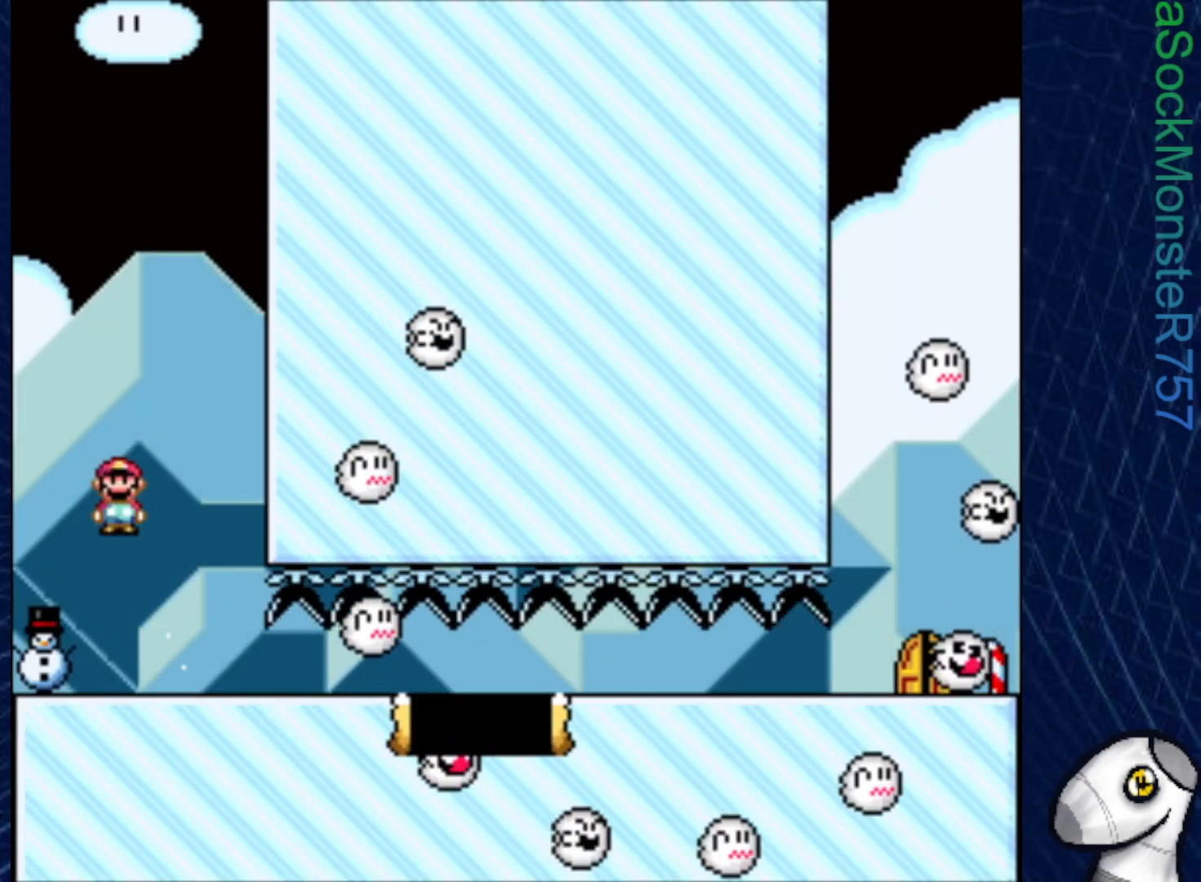
{"buttons": ["SQUARE"], "right_stick": "center", "events": [[33, "DPAD_LEFT", "up"], [367, "R1", "up"]]}
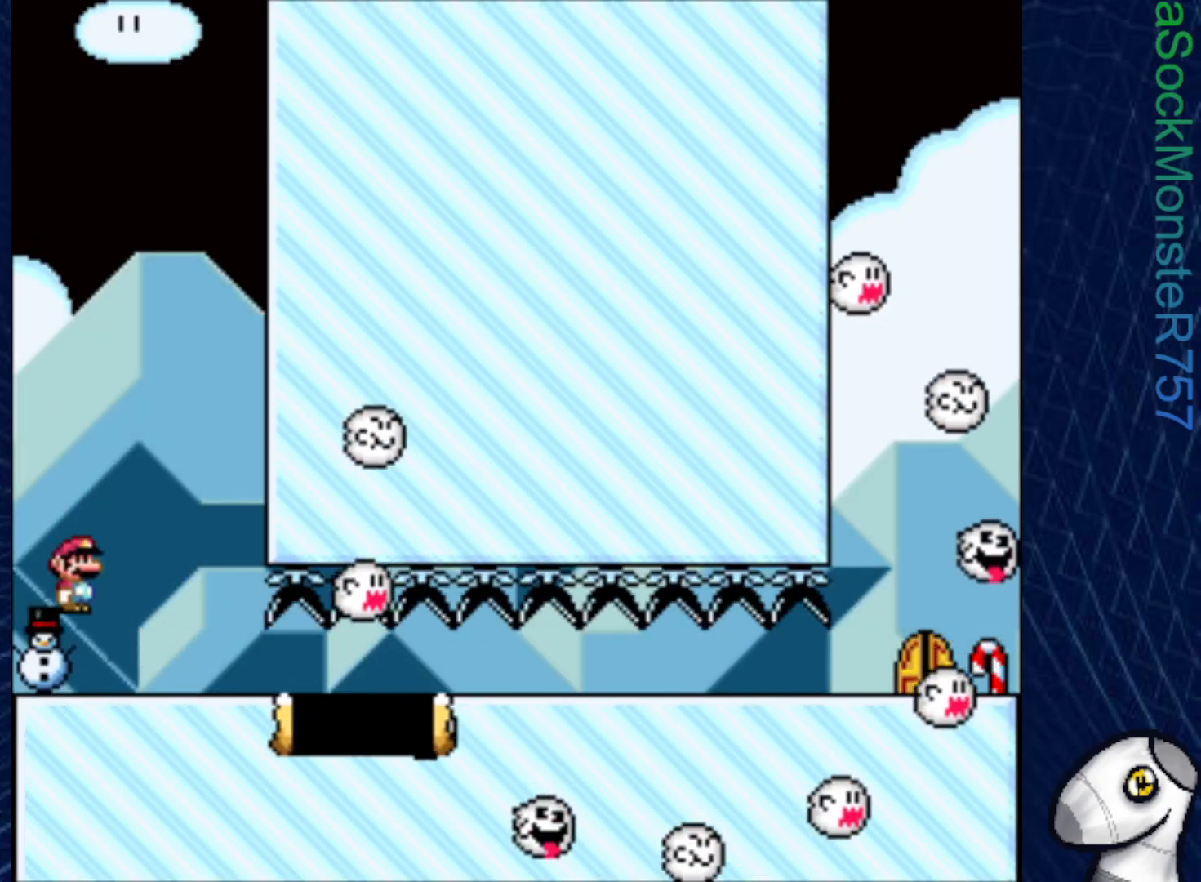
{"buttons": ["SQUARE"], "right_stick": "center", "events": []}
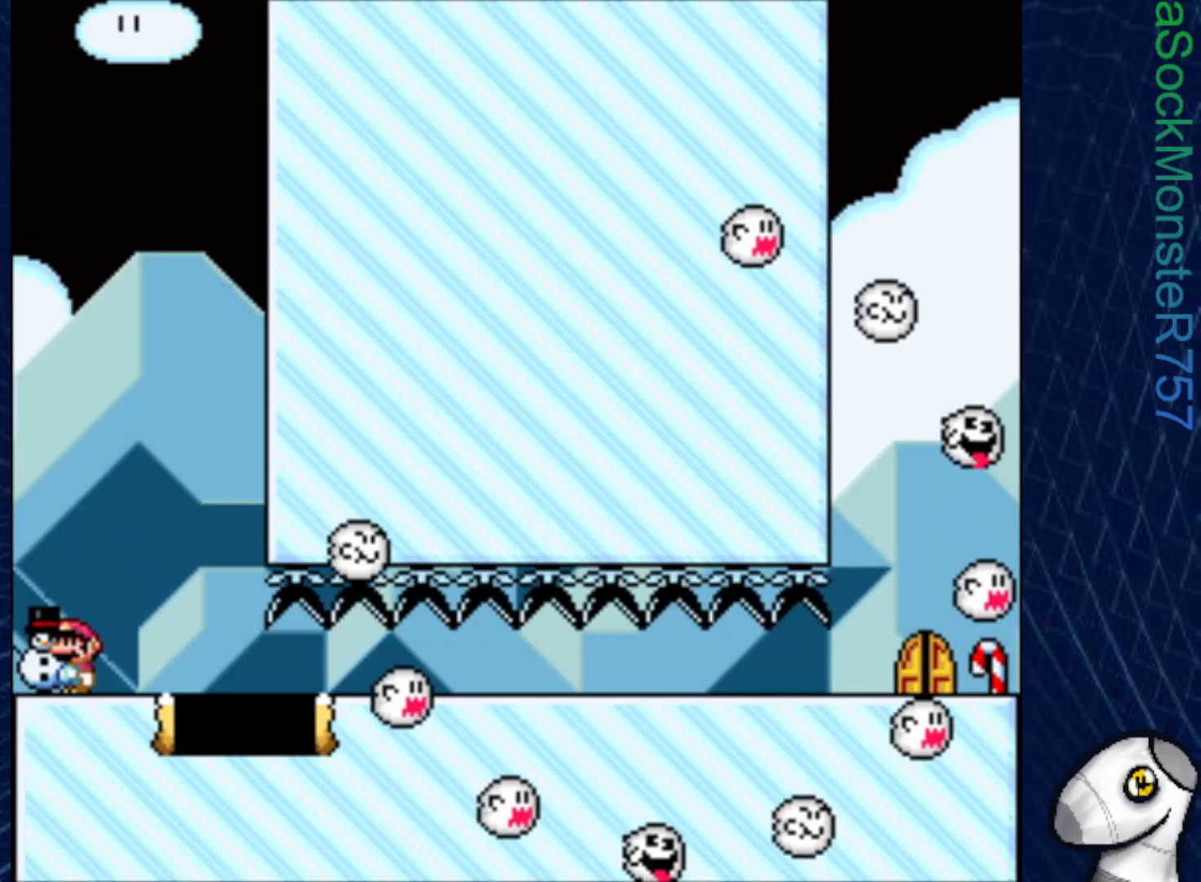
{"buttons": ["SQUARE", "DPAD_RIGHT"], "right_stick": "center", "events": [[50, "DPAD_RIGHT", "down"], [50, "R1", "down"], [133, "R1", "up"], [283, "R1", "down"], [383, "R1", "up"]]}
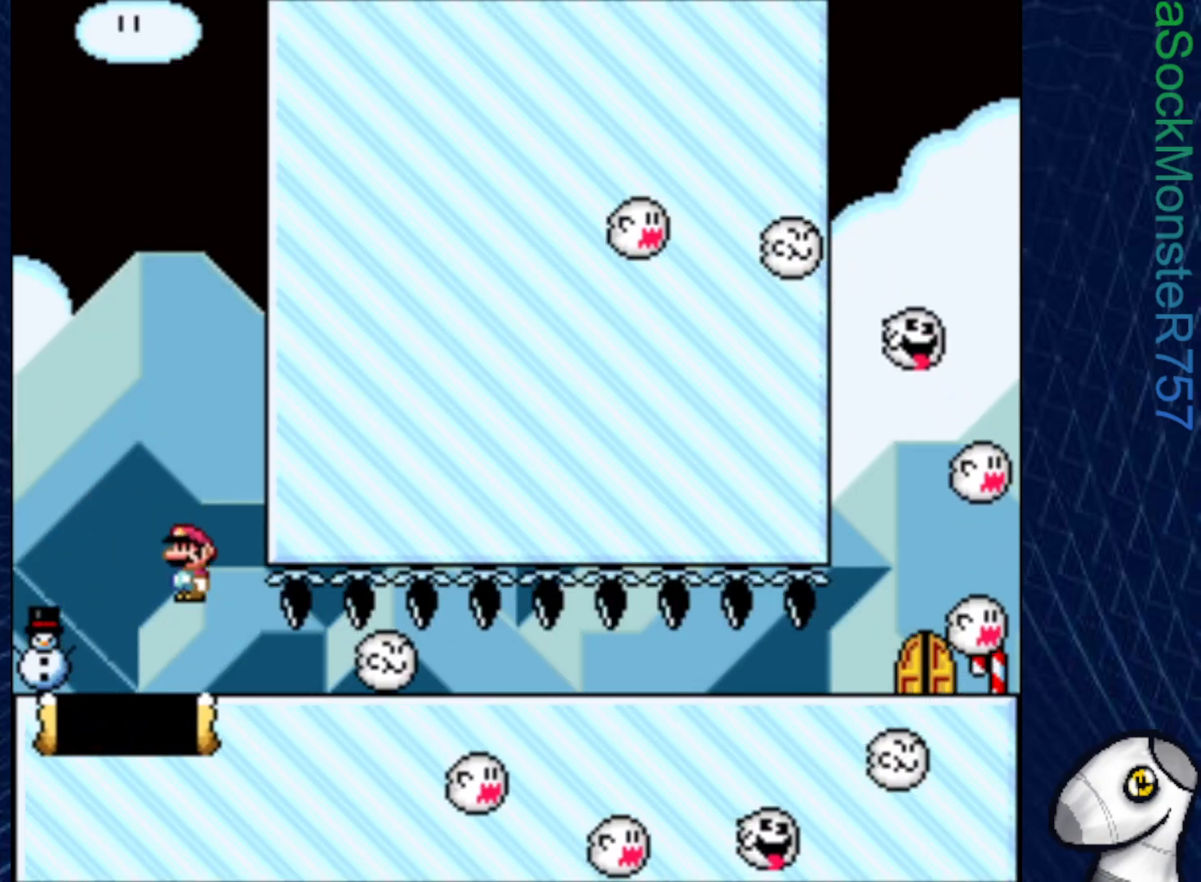
{"buttons": ["SQUARE"], "right_stick": "center", "events": [[267, "DPAD_RIGHT", "up"], [317, "DPAD_LEFT", "down"], [450, "DPAD_LEFT", "up"]]}
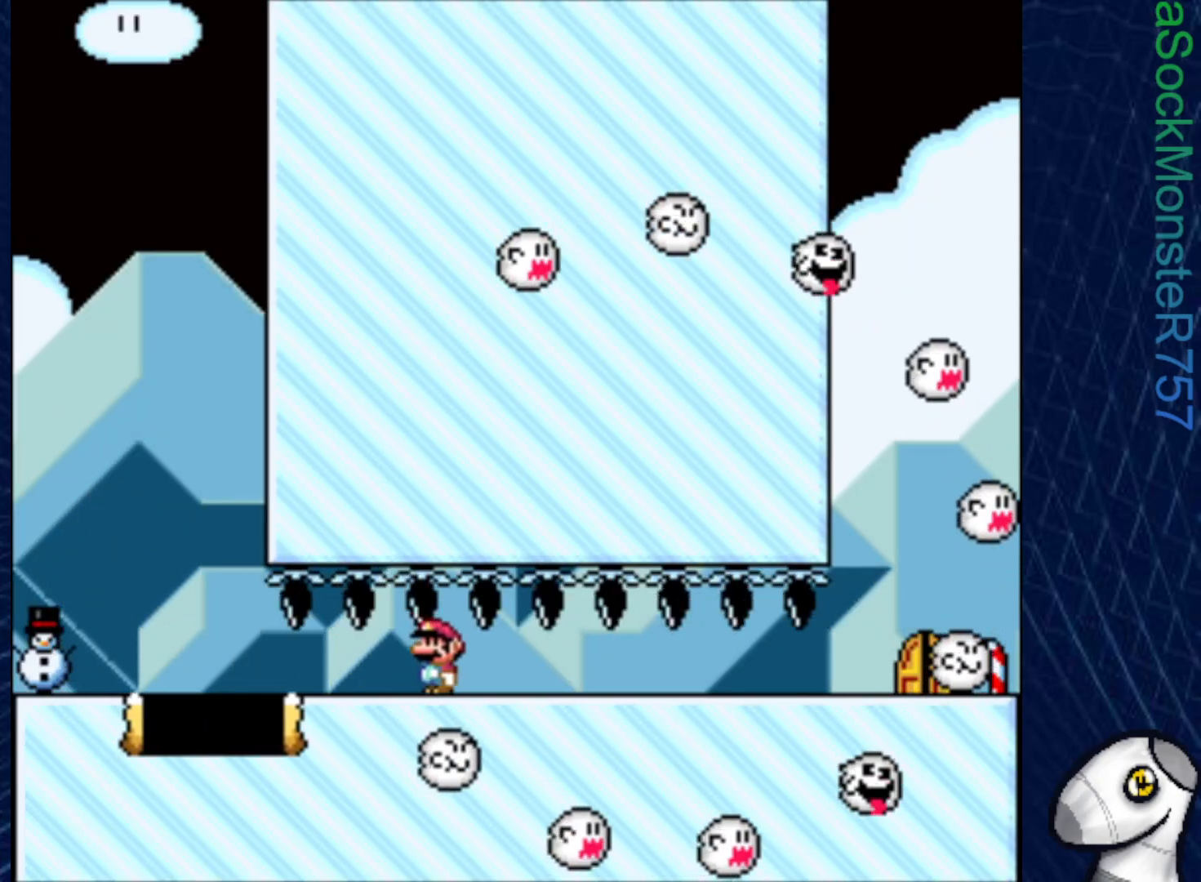
{"buttons": ["SQUARE"], "right_stick": "center", "events": [[33, "DPAD_RIGHT", "down"], [283, "DPAD_RIGHT", "up"]]}
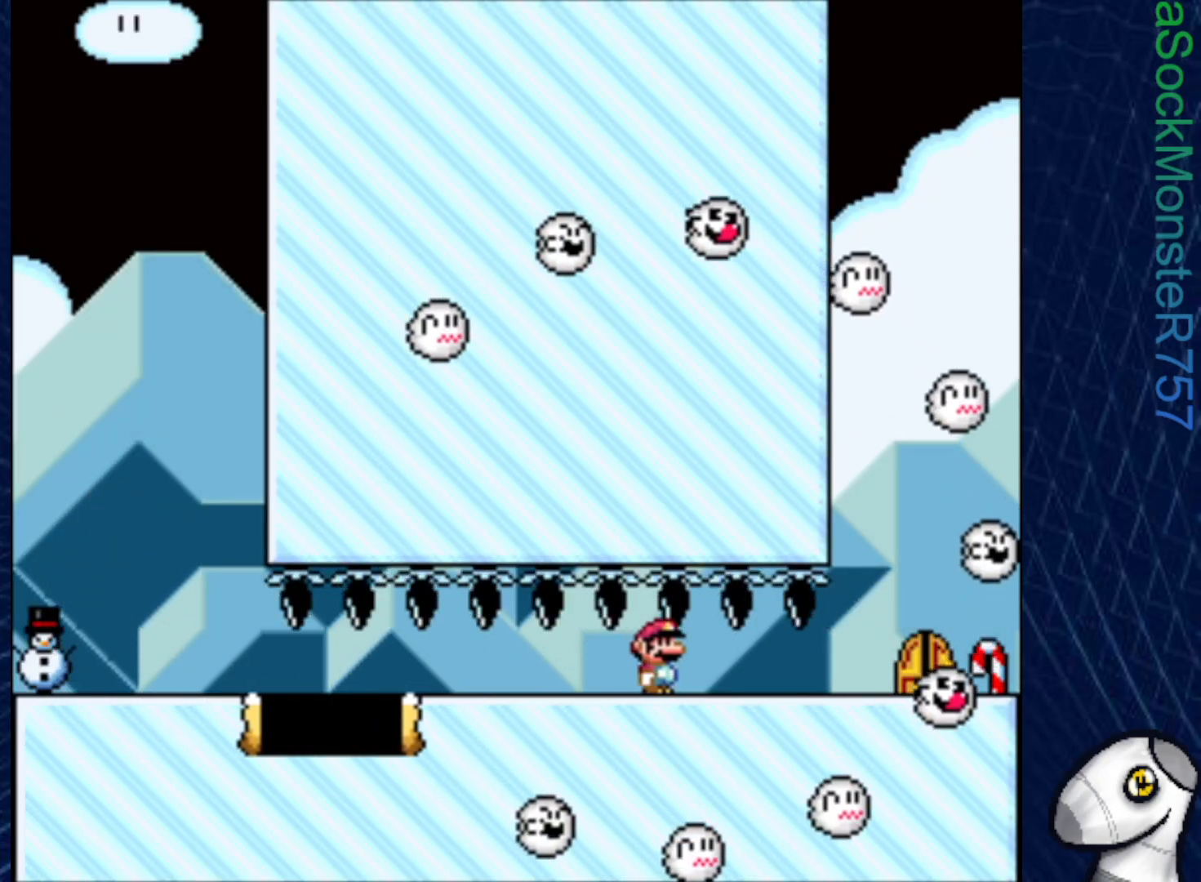
{"buttons": ["SQUARE"], "right_stick": "center", "events": []}
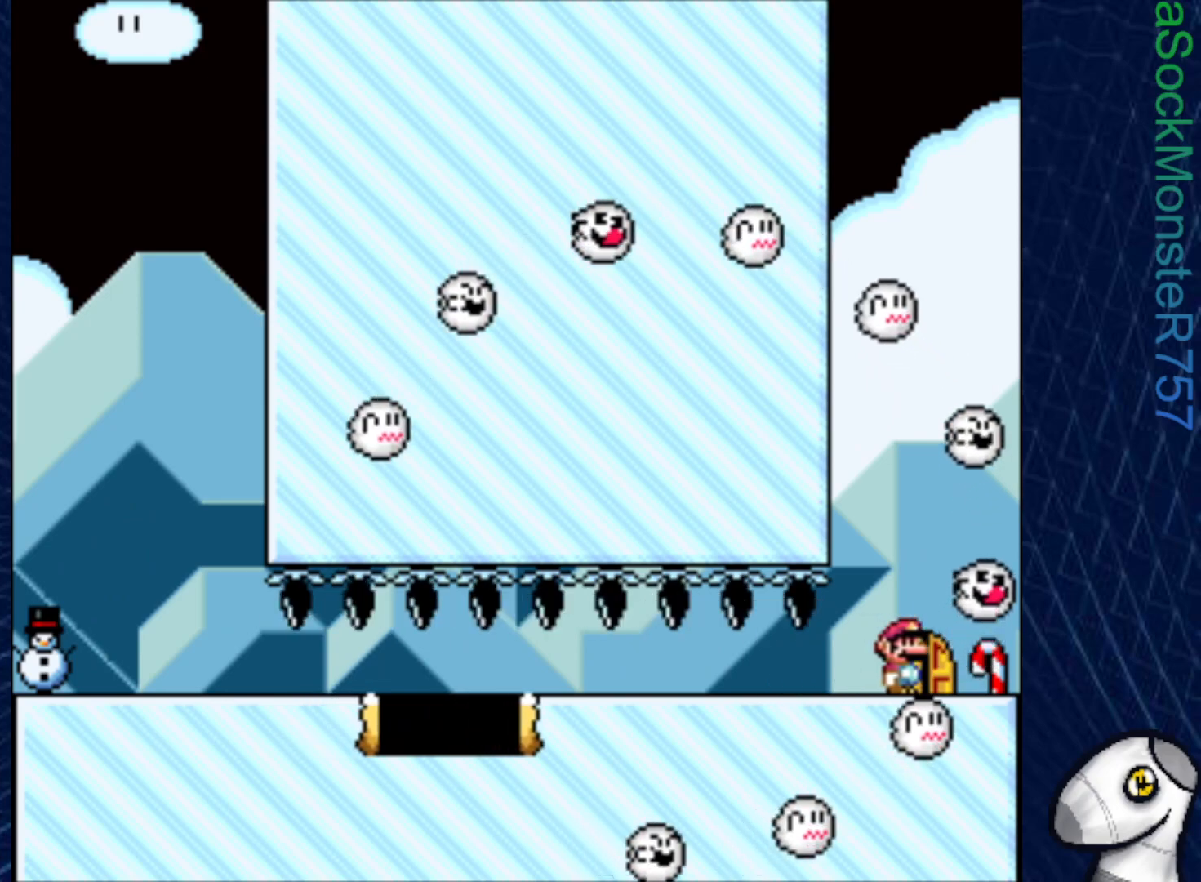
{"buttons": ["SQUARE"], "right_stick": "center", "events": [[50, "DPAD_UP", "down"], [300, "DPAD_UP", "up"]]}
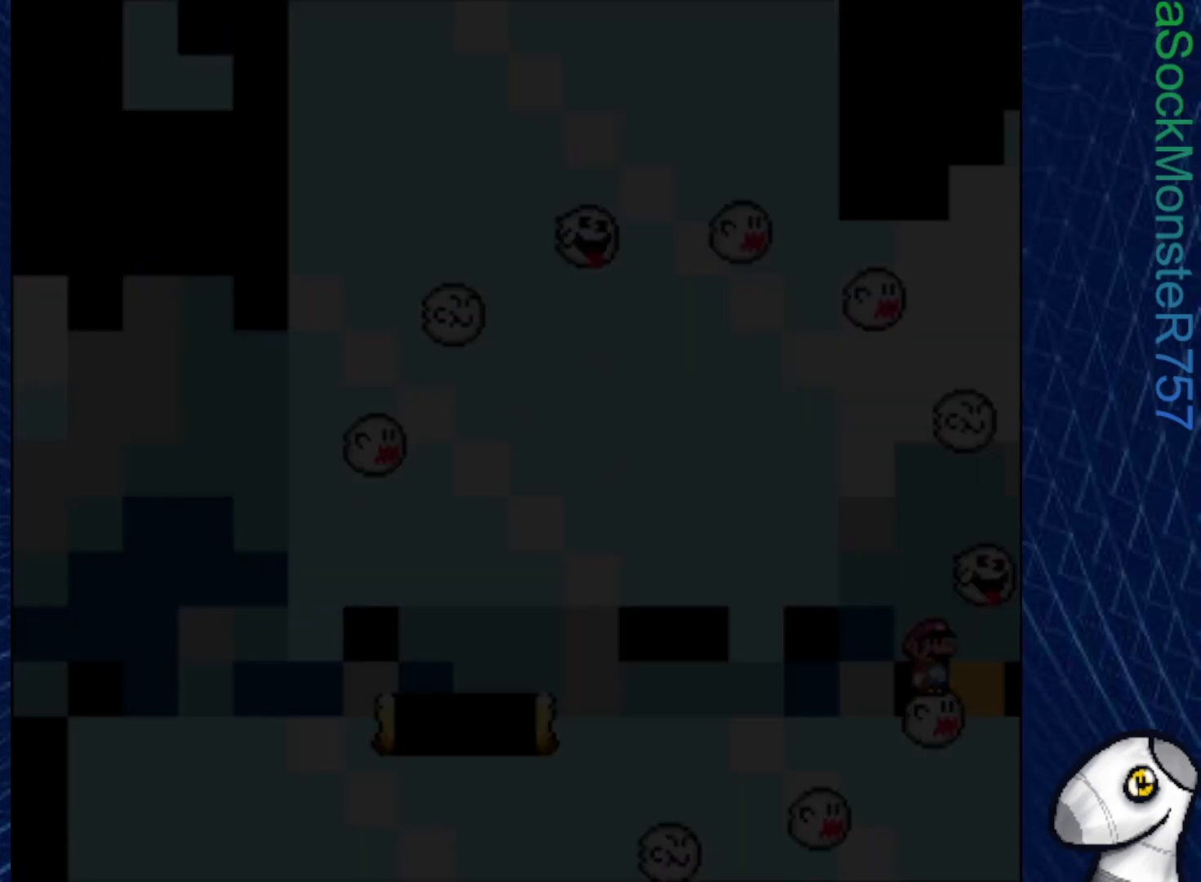
{"buttons": ["SQUARE"], "right_stick": "center", "events": []}
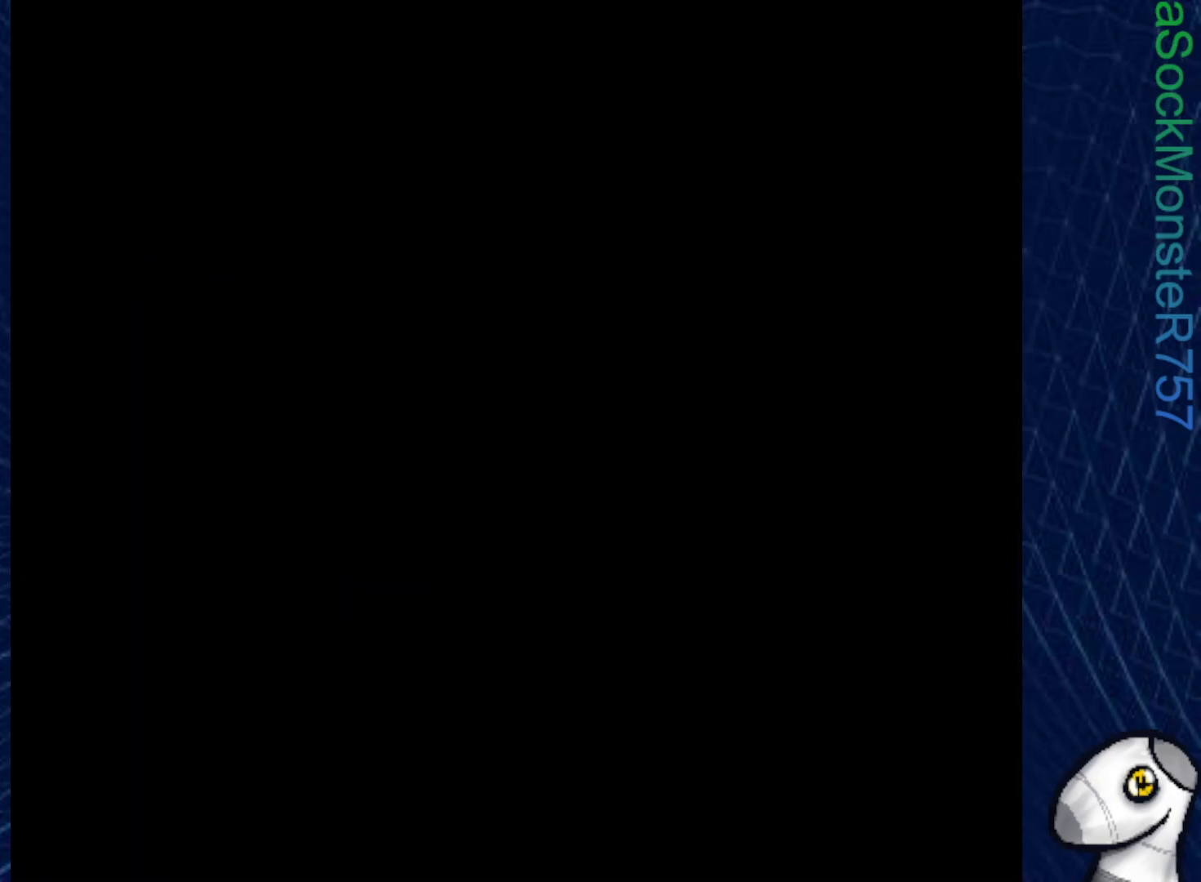
{"buttons": ["SQUARE"], "right_stick": "center", "events": []}
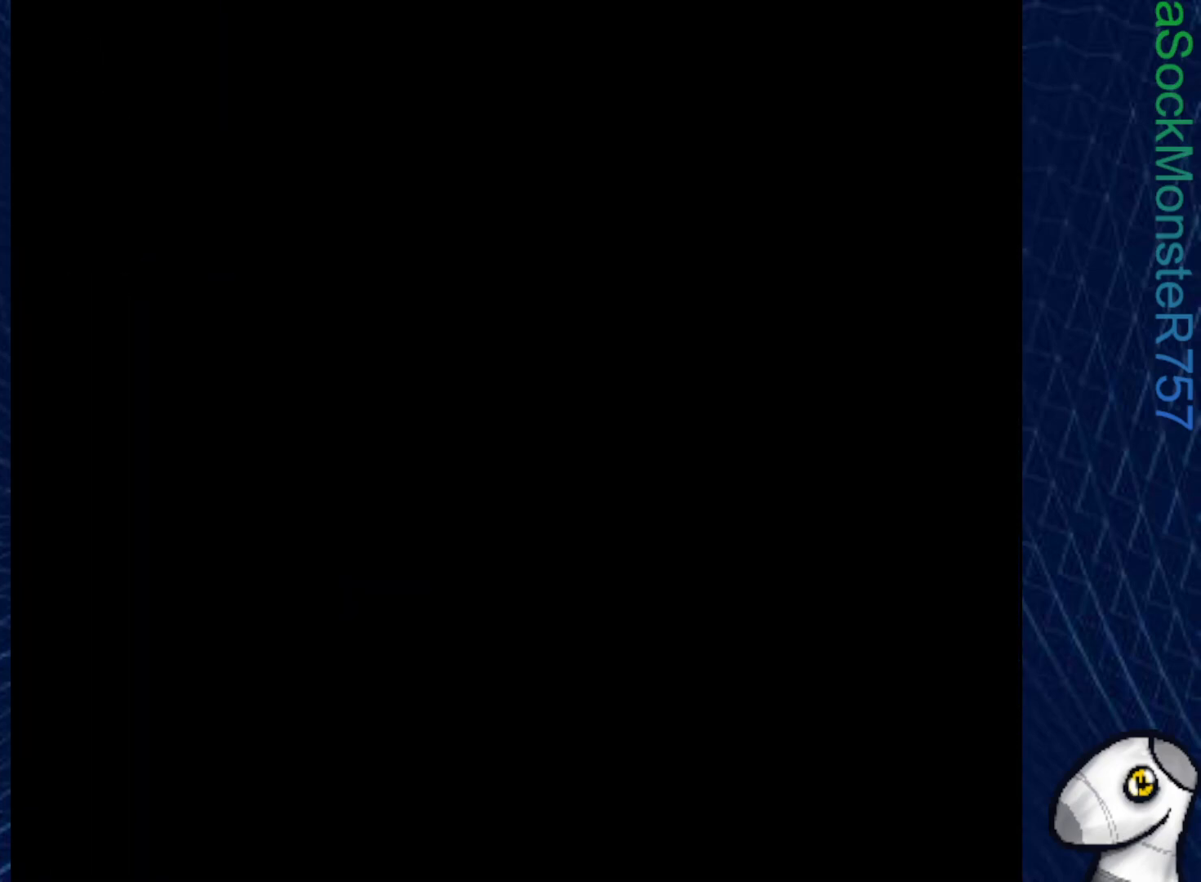
{"buttons": ["SQUARE"], "right_stick": "center", "events": []}